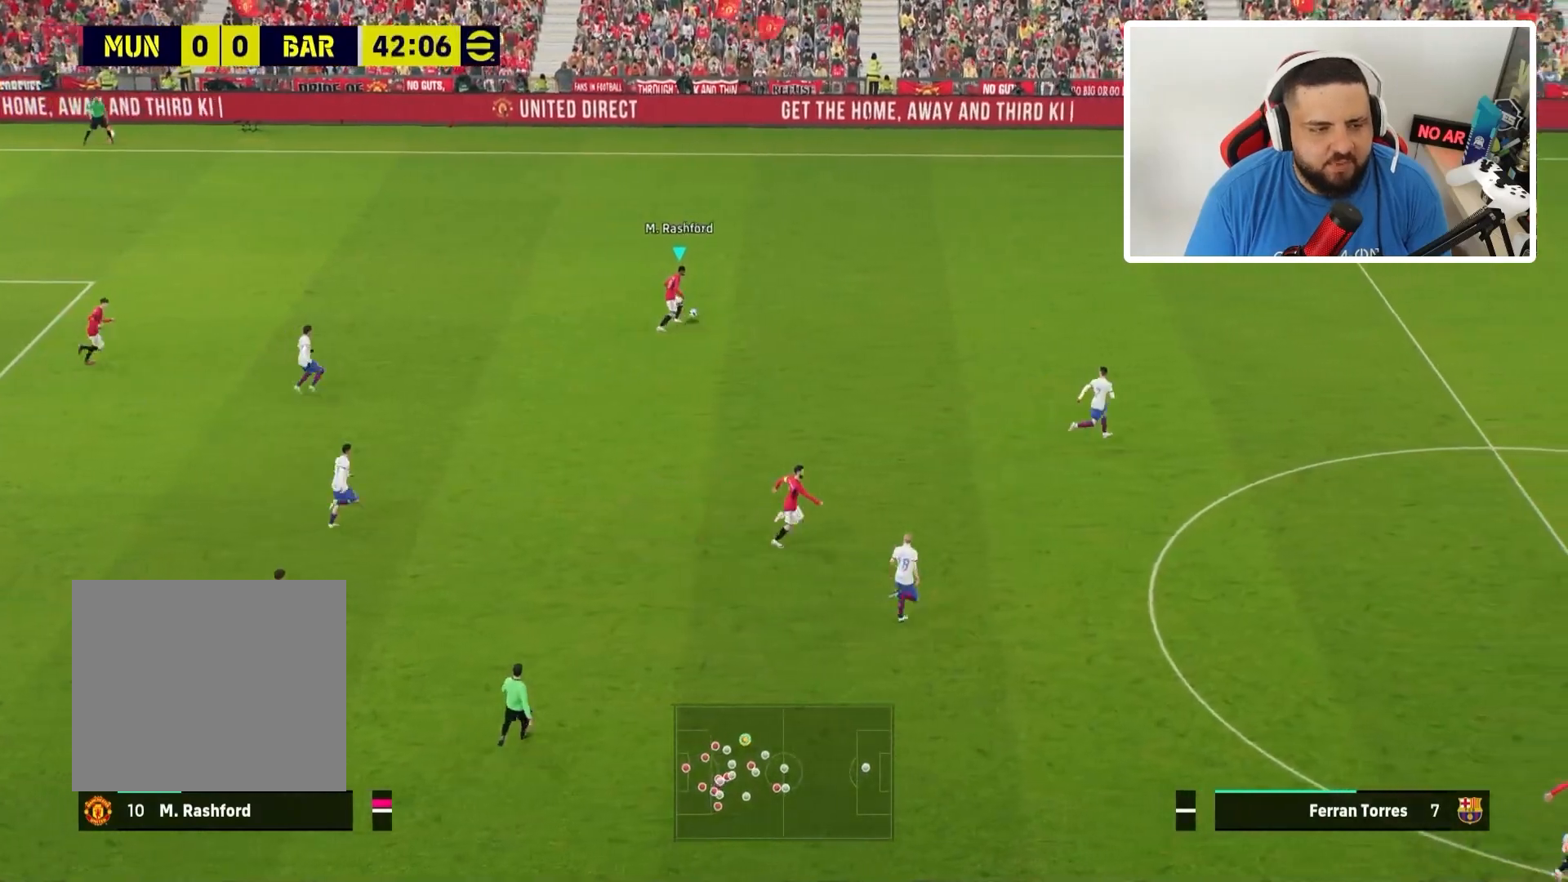
Gameplay with a controller (PlayStation layout); each line is a JSON object with the inputs held at the frame after it. "events" lists button and stick changes between this image and that frame as [ms after this image, input, new state], when the widget could be followed in between.
{"buttons": ["R1"], "left_stick": "up-right", "right_stick": "center", "events": []}
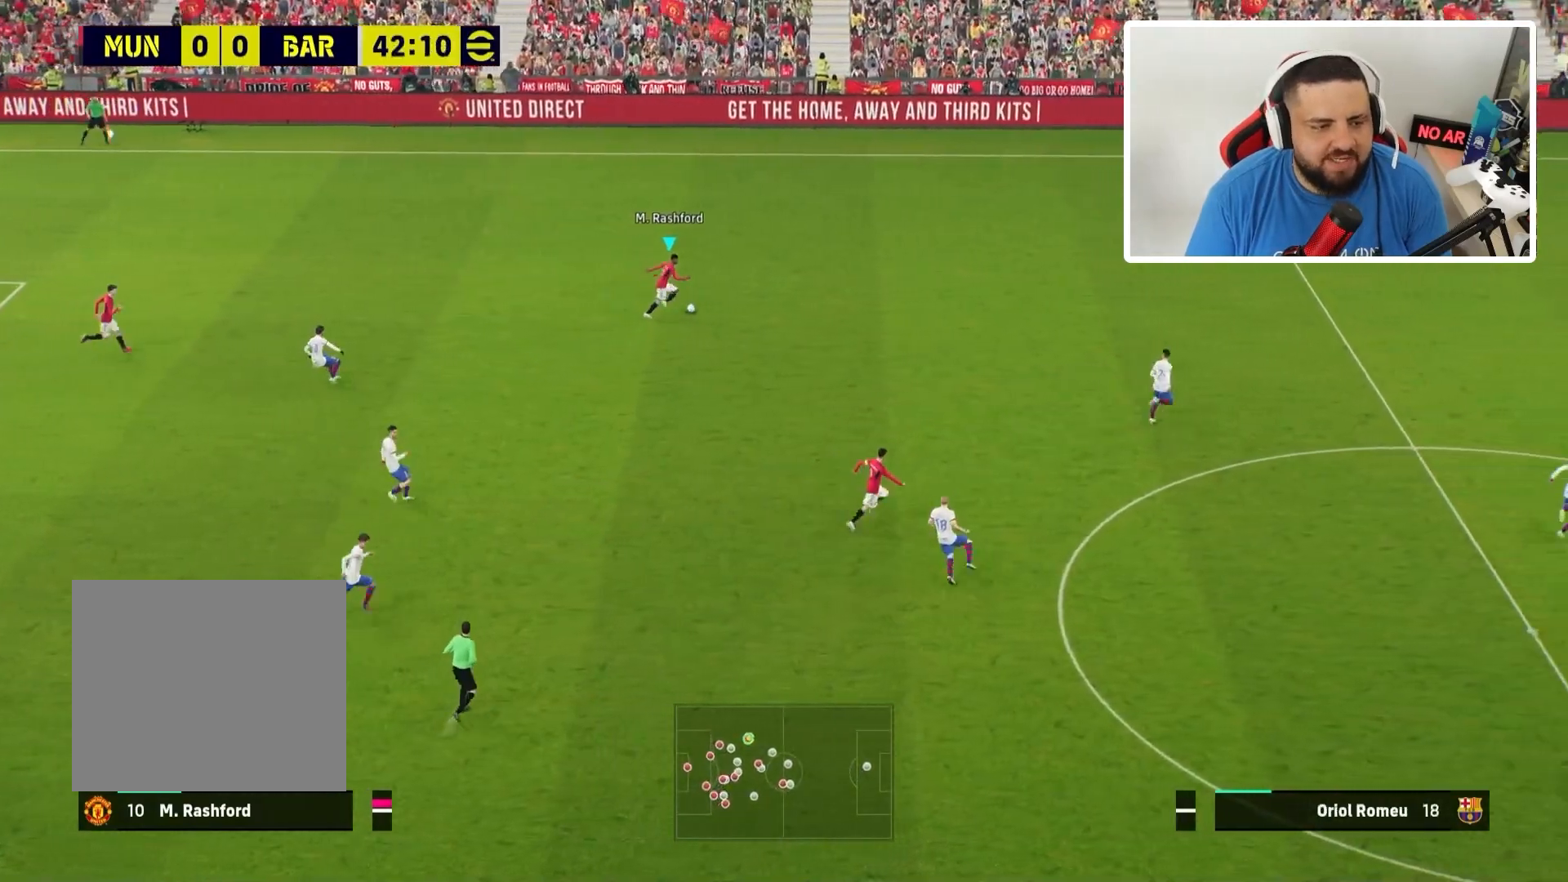
{"buttons": [], "left_stick": "up-right", "right_stick": "center", "events": [[467, "R1", "up"]]}
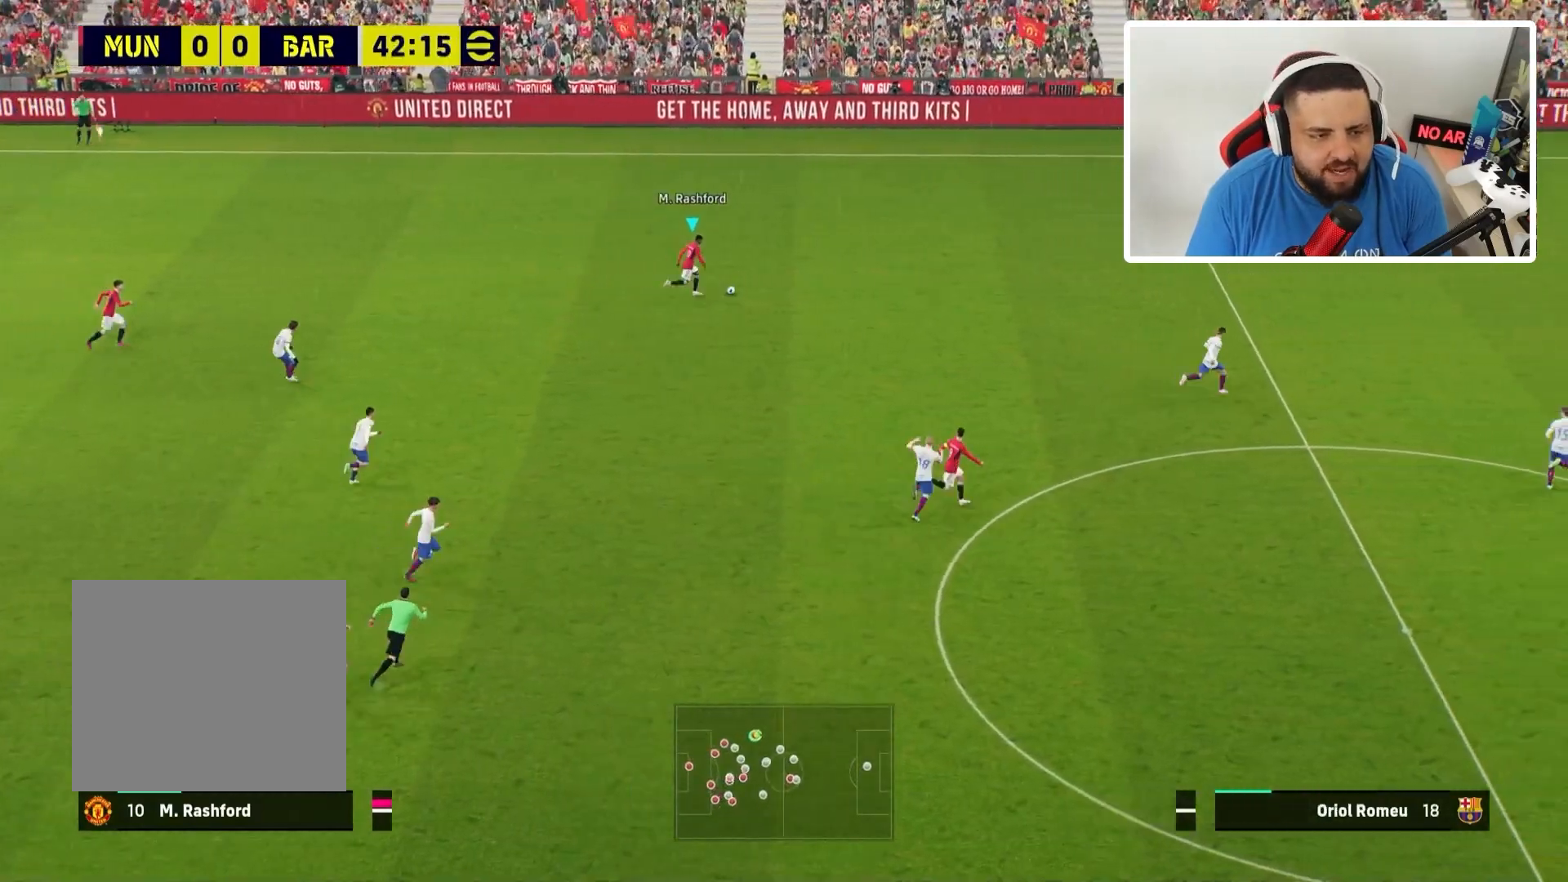
{"buttons": [], "left_stick": "center", "right_stick": "center", "events": [[167, "left_stick", "center"]]}
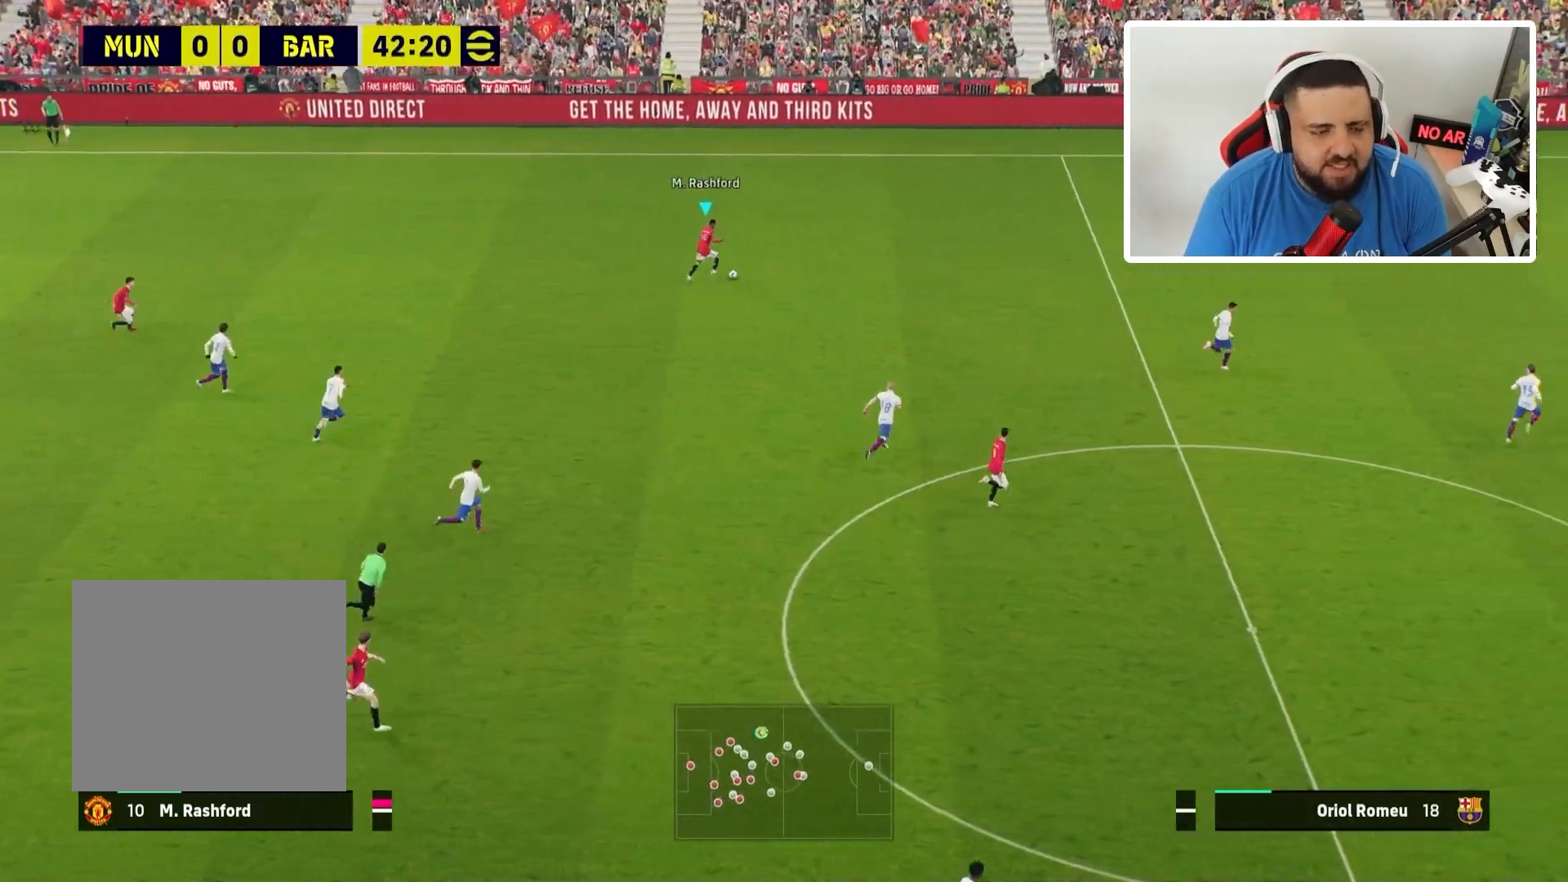
{"buttons": [], "left_stick": "down", "right_stick": "center", "events": [[100, "left_stick", "down-right"], [201, "left_stick", "down"]]}
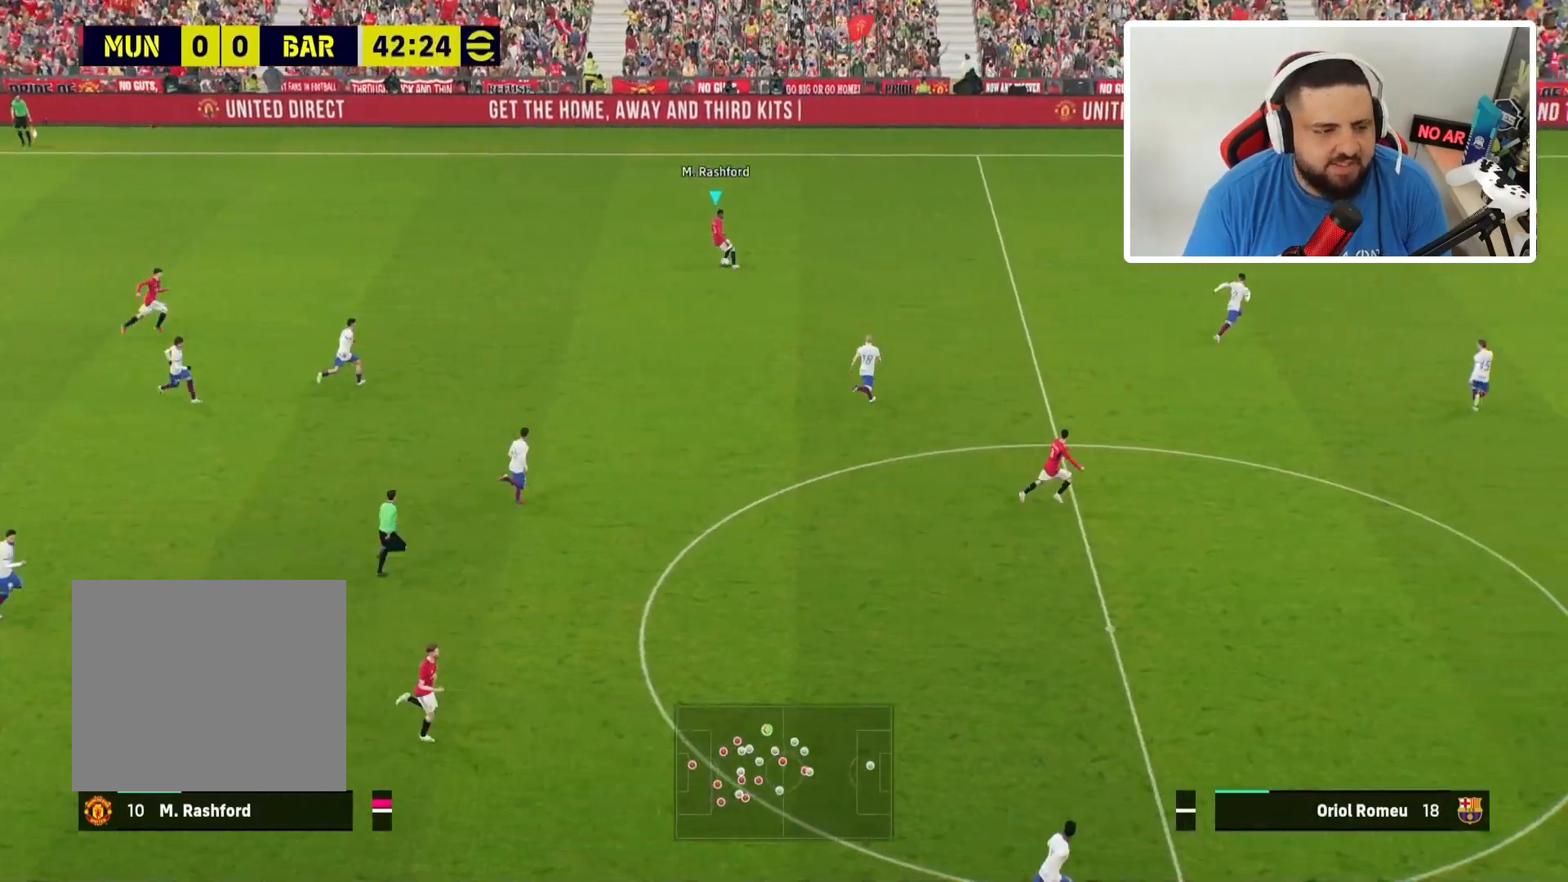
{"buttons": ["TRIANGLE", "L1"], "left_stick": "down", "right_stick": "center", "events": [[434, "L1", "down"], [434, "TRIANGLE", "down"]]}
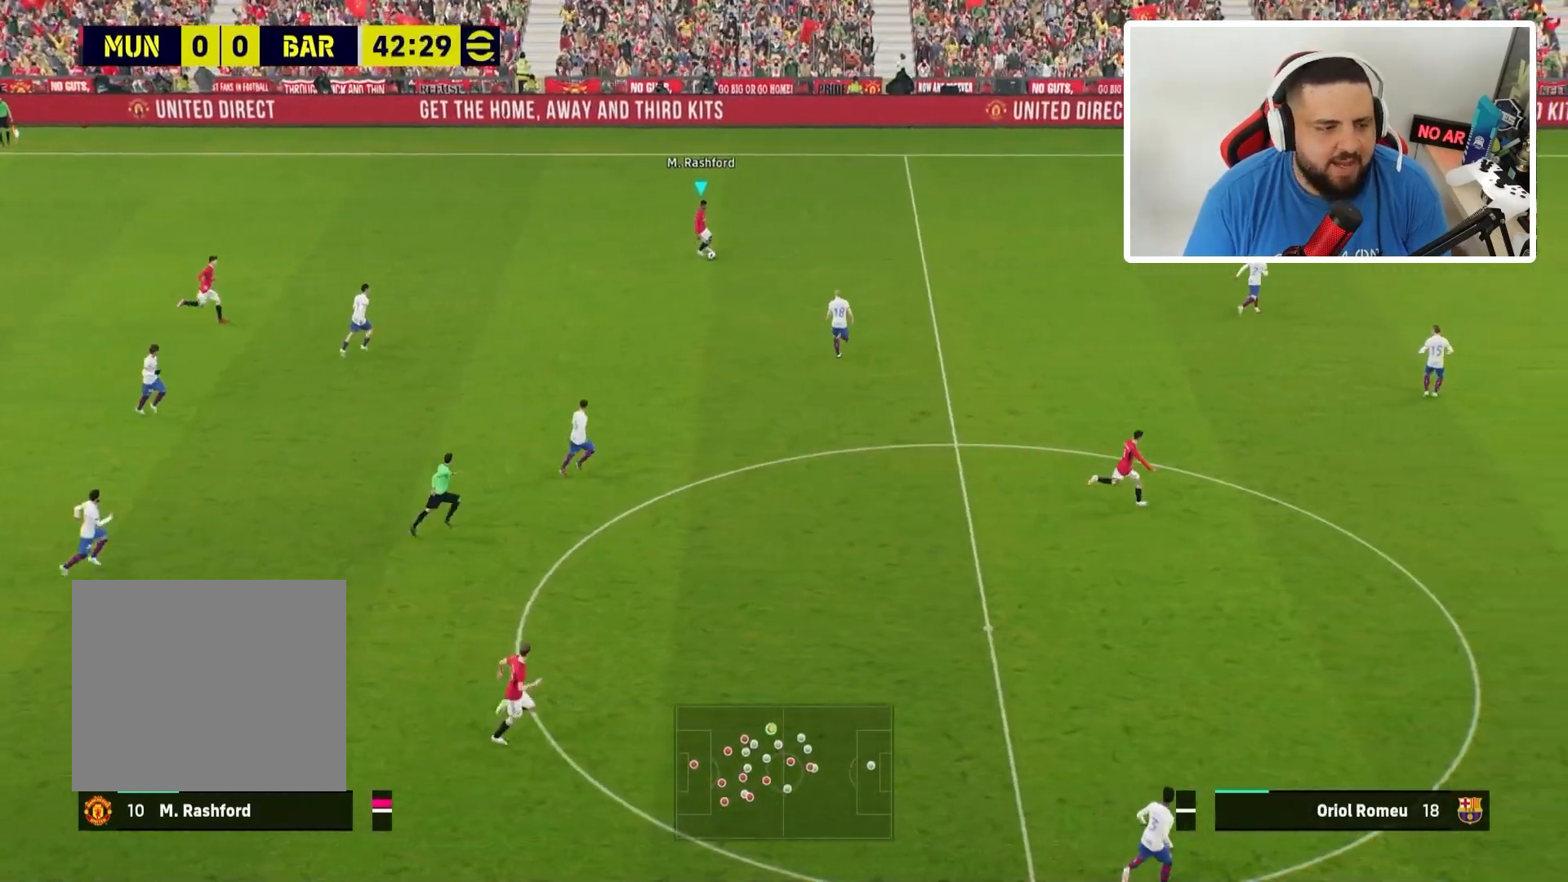
{"buttons": ["R1"], "left_stick": "center", "right_stick": "center", "events": [[67, "L1", "up"], [67, "TRIANGLE", "up"], [100, "left_stick", "center"], [201, "R1", "down"]]}
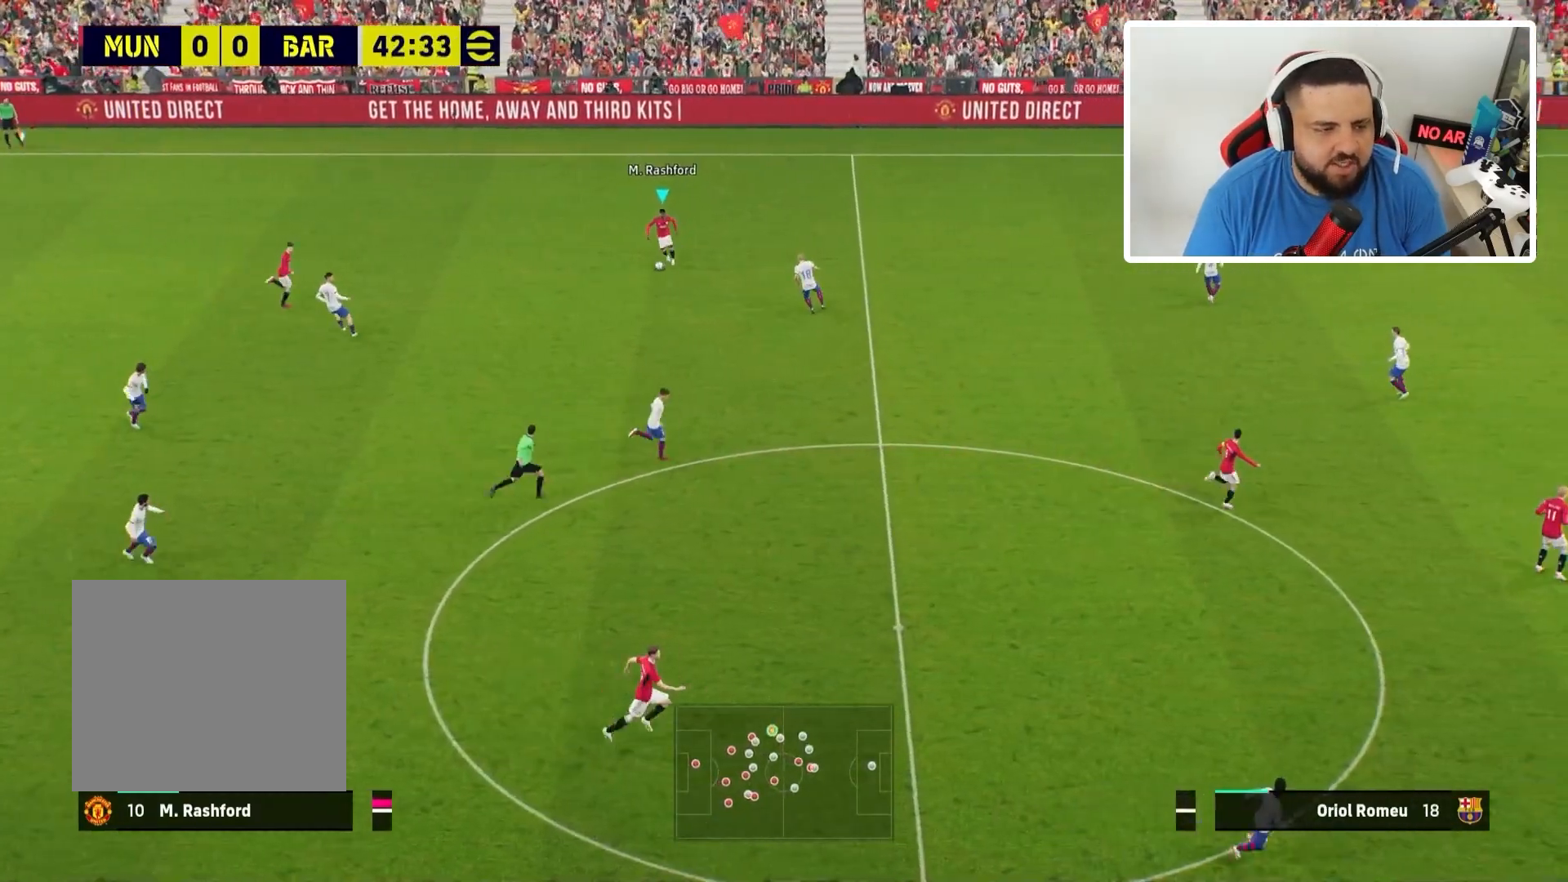
{"buttons": [], "left_stick": "up-right", "right_stick": "center", "events": [[133, "left_stick", "up-right"], [467, "R1", "up"]]}
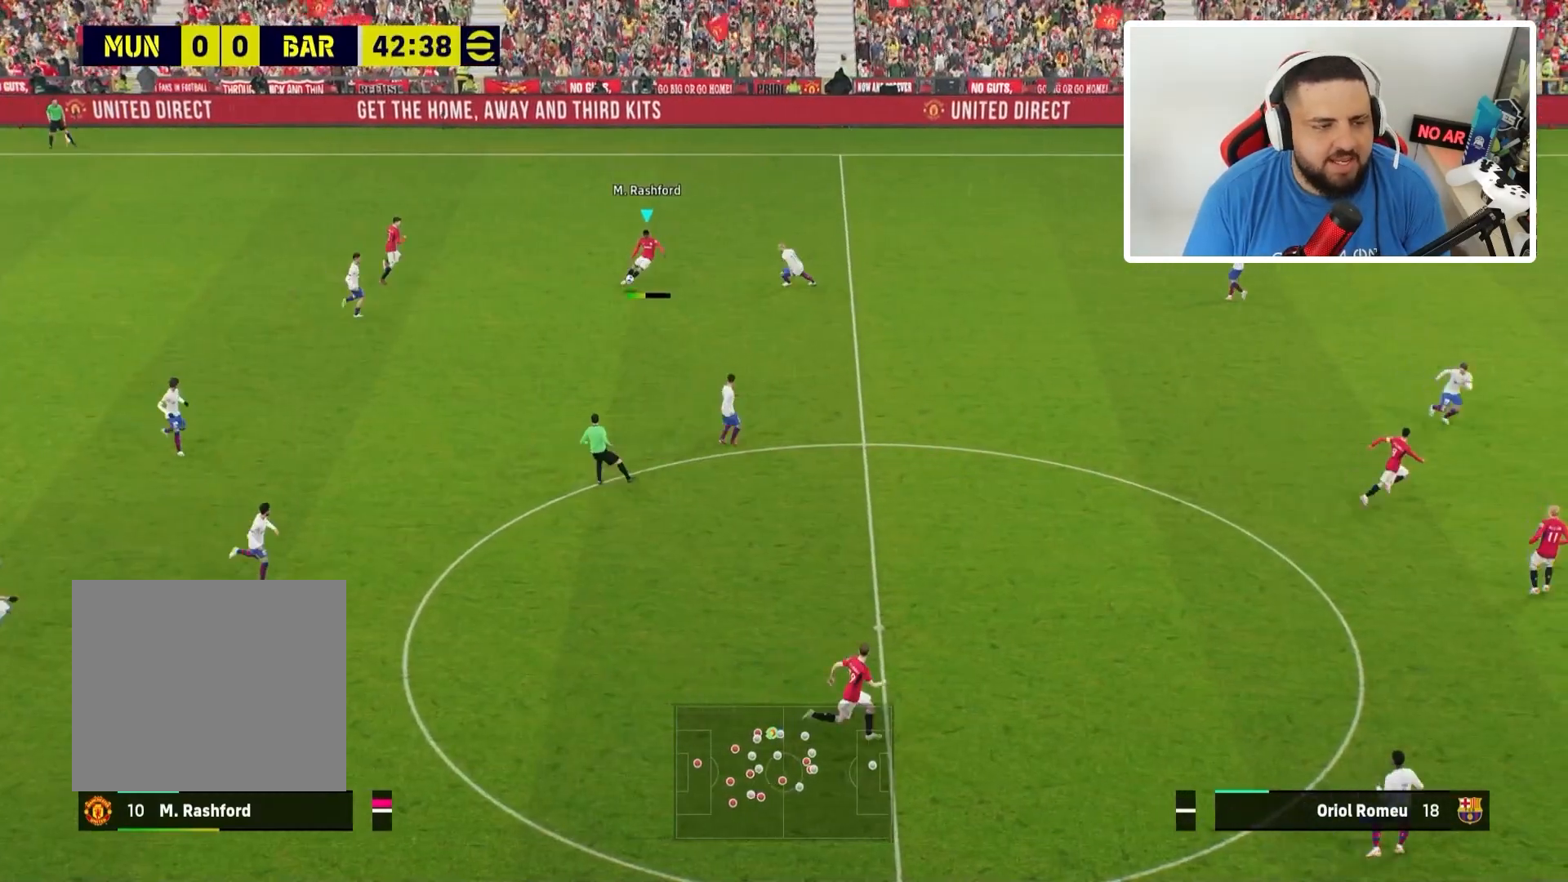
{"buttons": [], "left_stick": "up-right", "right_stick": "center", "events": [[301, "left_stick", "center"], [501, "left_stick", "up-right"]]}
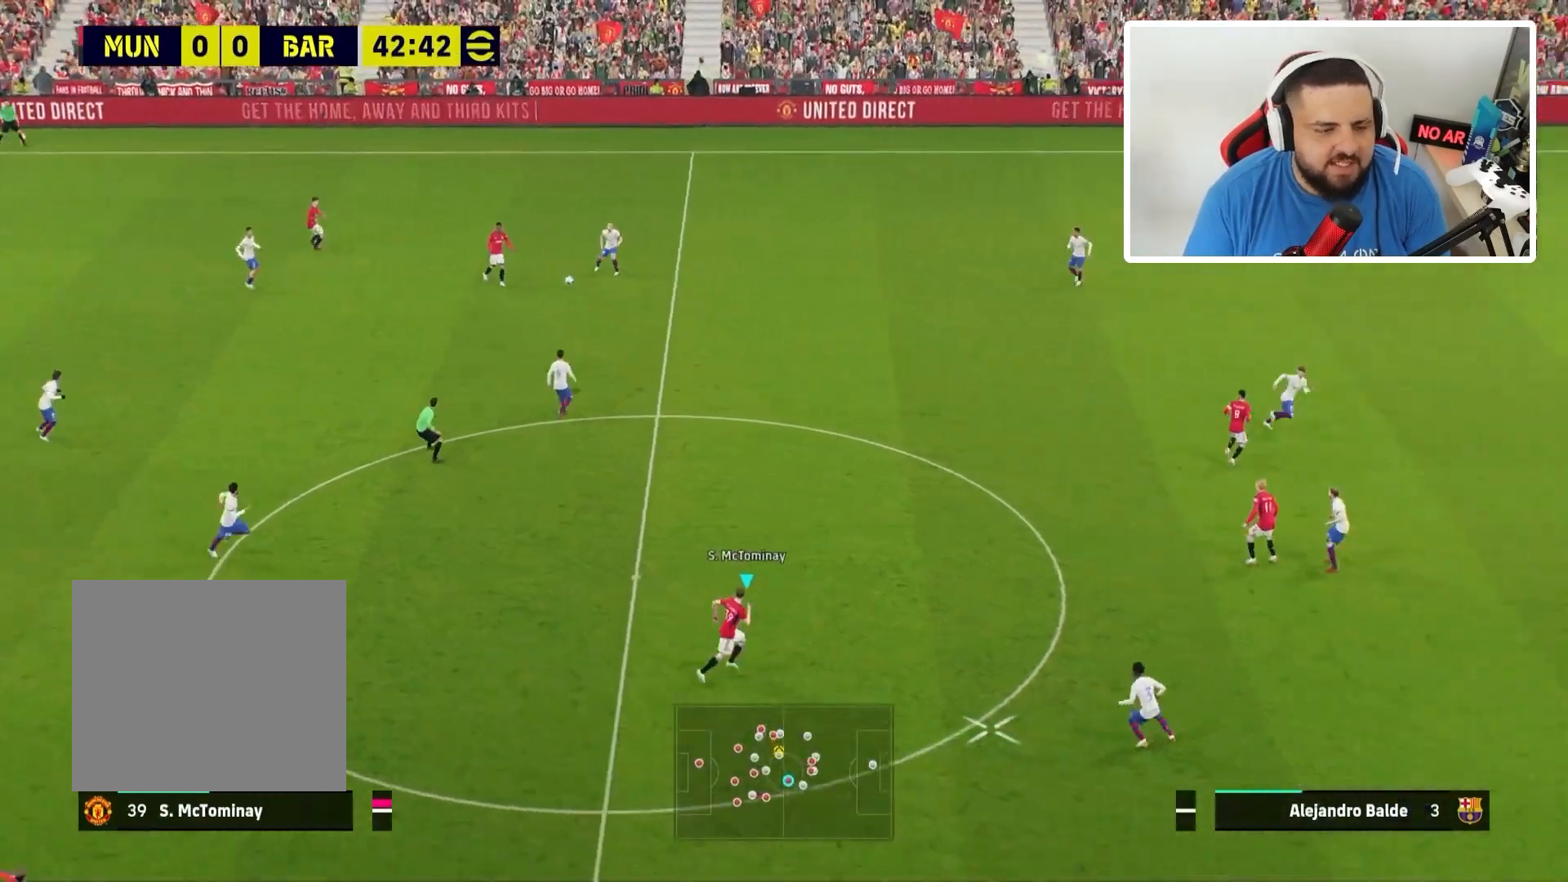
{"buttons": [], "left_stick": "center", "right_stick": "center", "events": [[33, "CROSS", "down"], [67, "L1", "down"], [167, "CROSS", "up"], [167, "L1", "up"], [267, "left_stick", "center"]]}
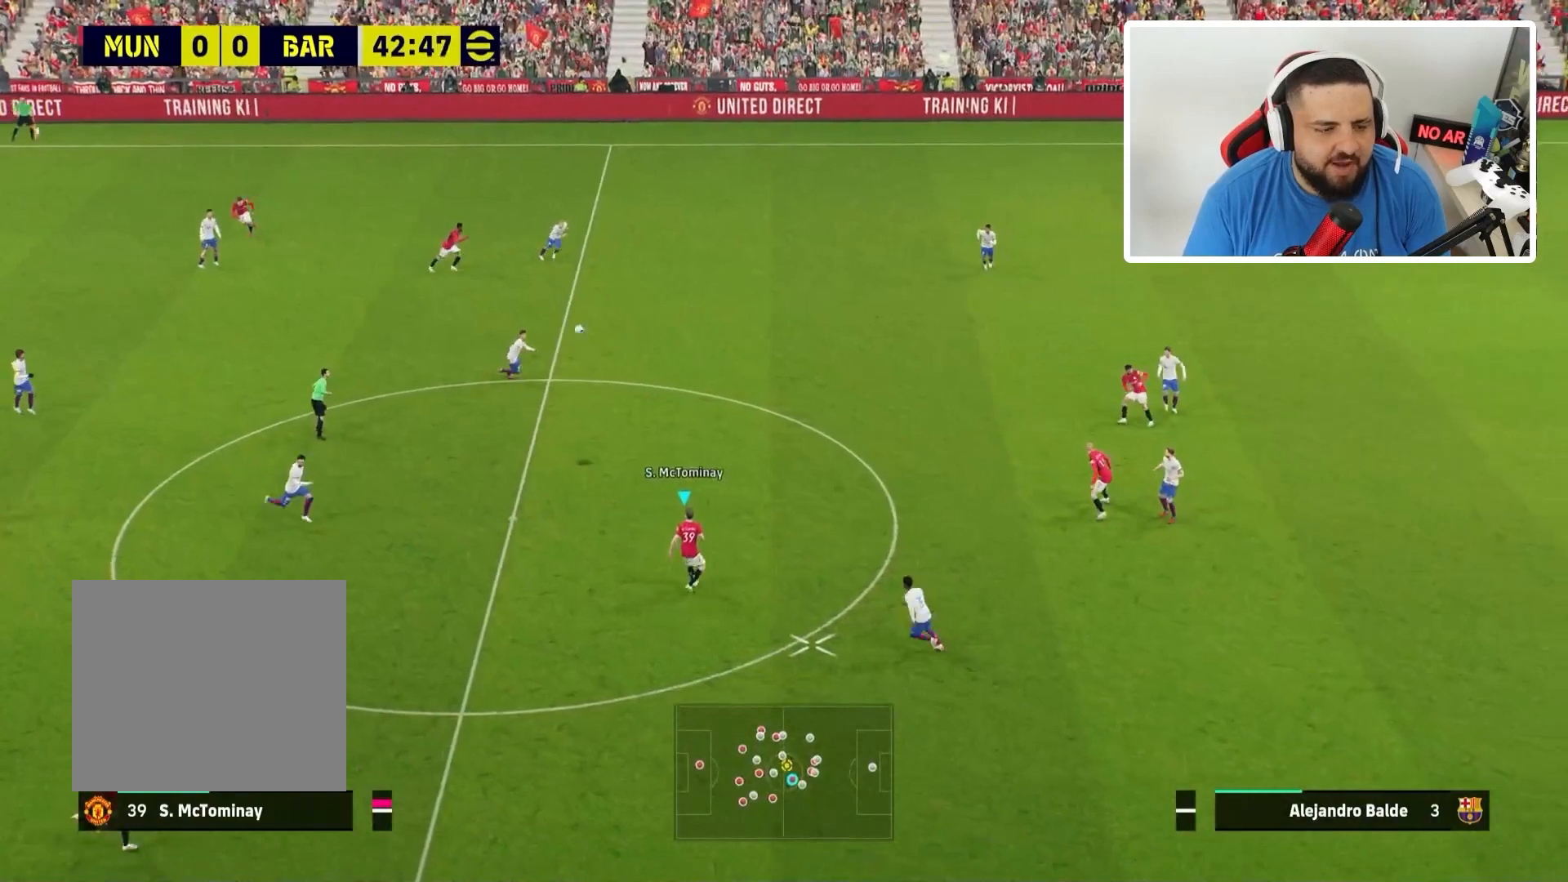
{"buttons": [], "left_stick": "down", "right_stick": "center", "events": [[434, "left_stick", "down"]]}
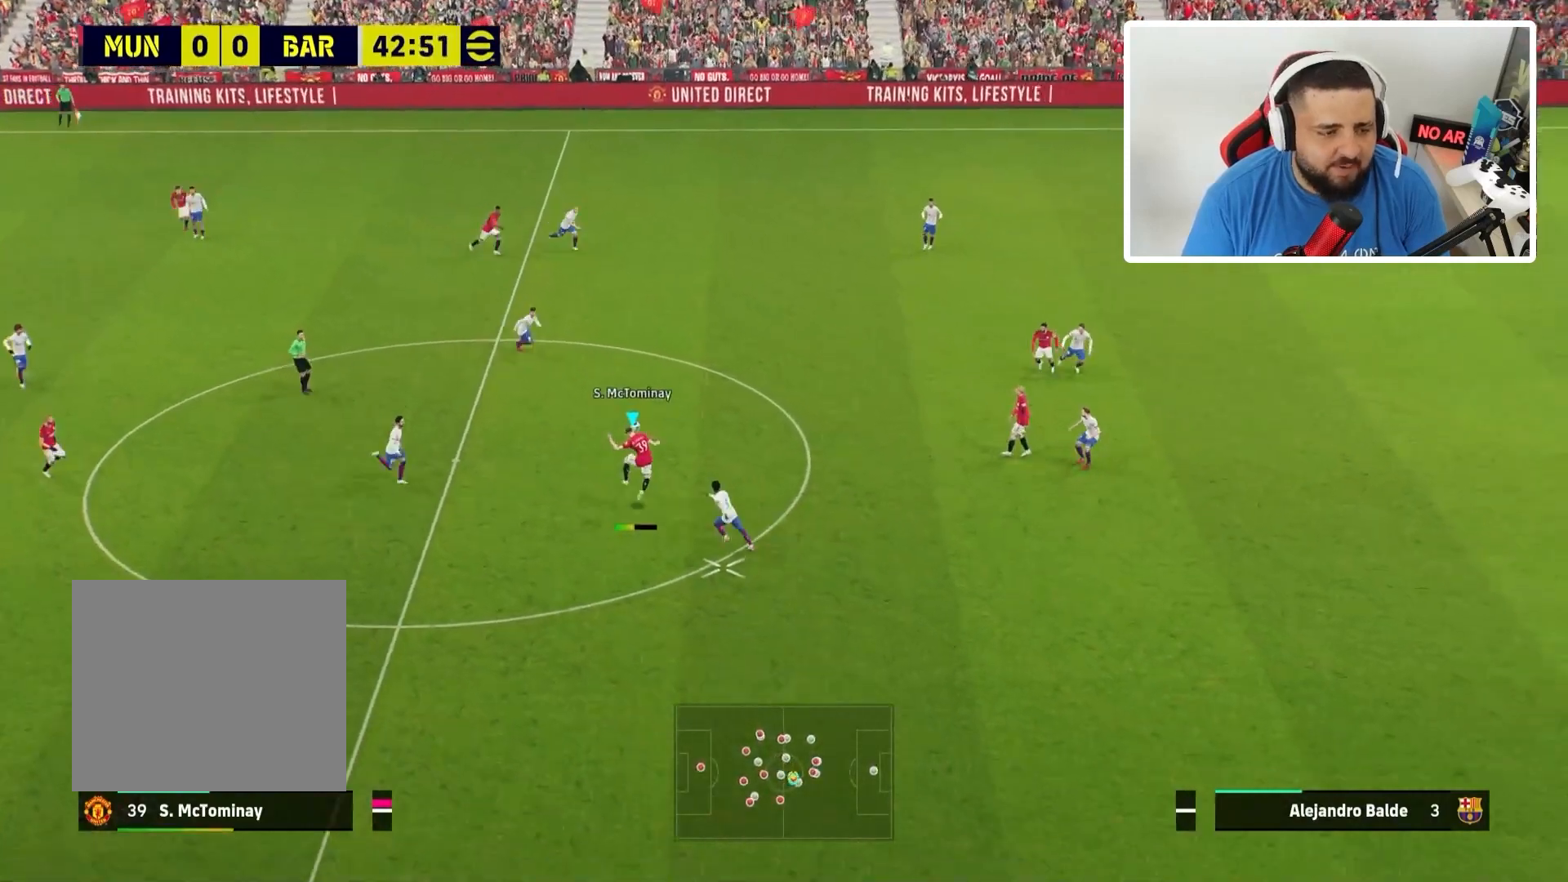
{"buttons": [], "left_stick": "center", "right_stick": "center", "events": [[167, "TRIANGLE", "down"], [267, "TRIANGLE", "up"], [400, "left_stick", "center"]]}
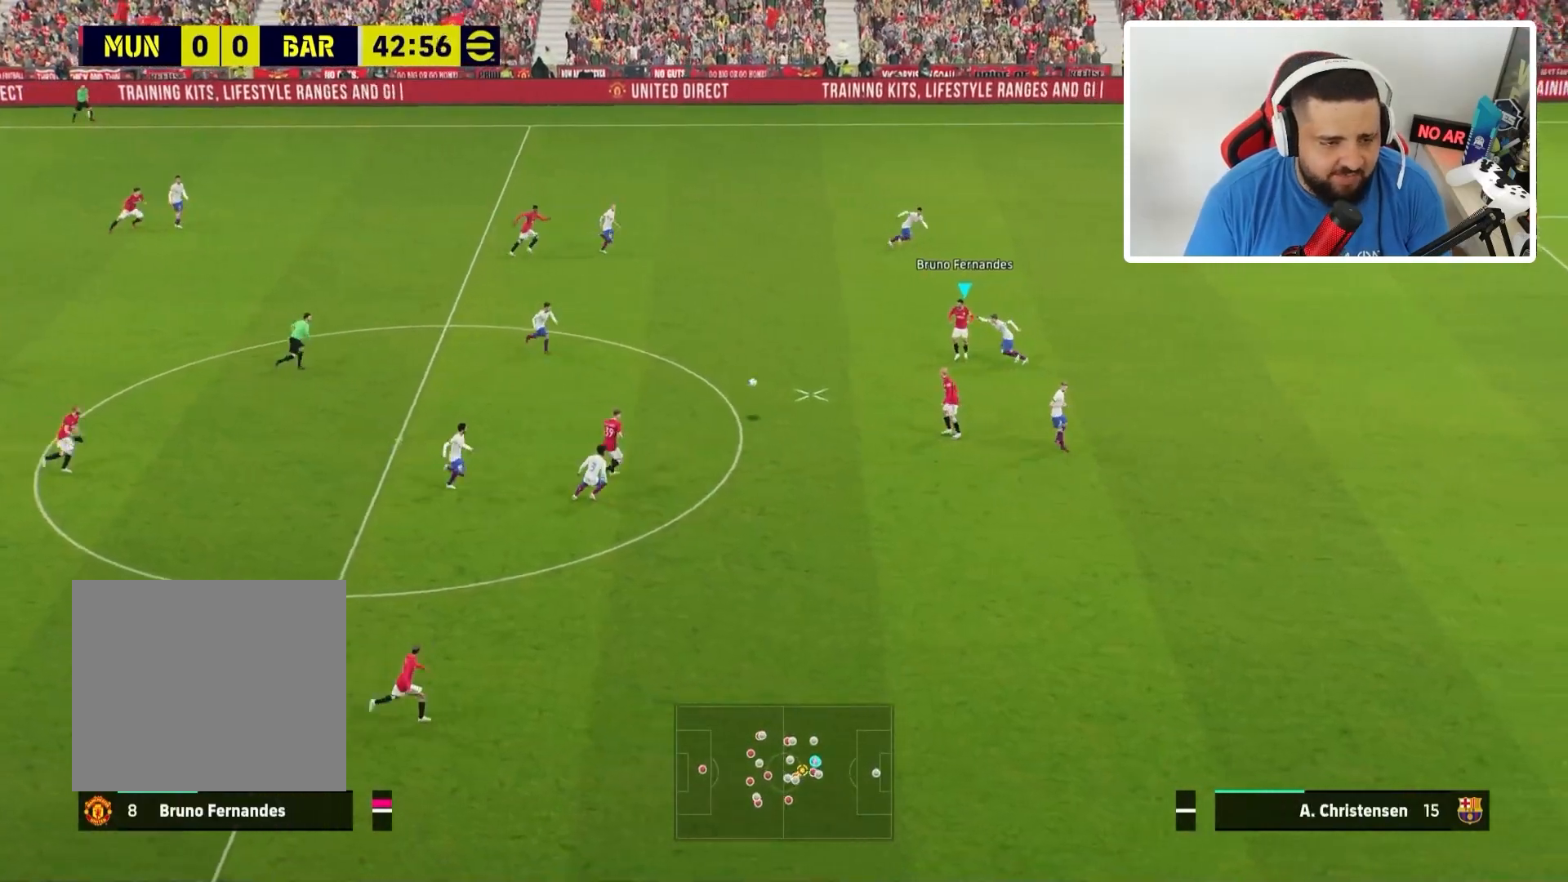
{"buttons": [], "left_stick": "down-right", "right_stick": "center", "events": [[100, "left_stick", "right"], [401, "TRIANGLE", "down"], [468, "left_stick", "down-right"], [501, "TRIANGLE", "up"]]}
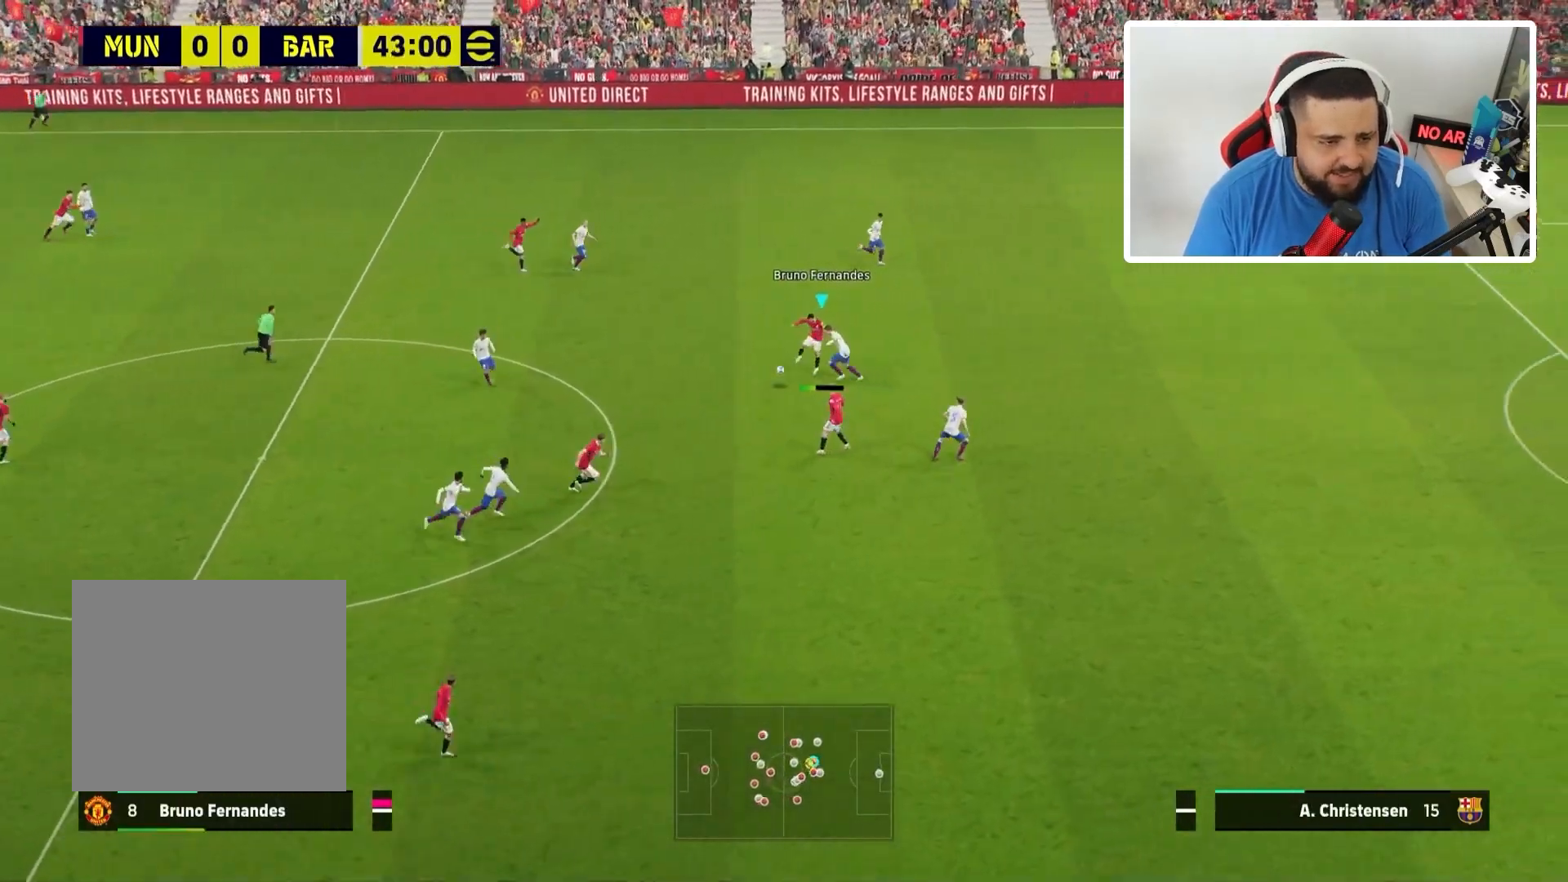
{"buttons": ["R1"], "left_stick": "down-right", "right_stick": "center", "events": [[167, "R1", "down"]]}
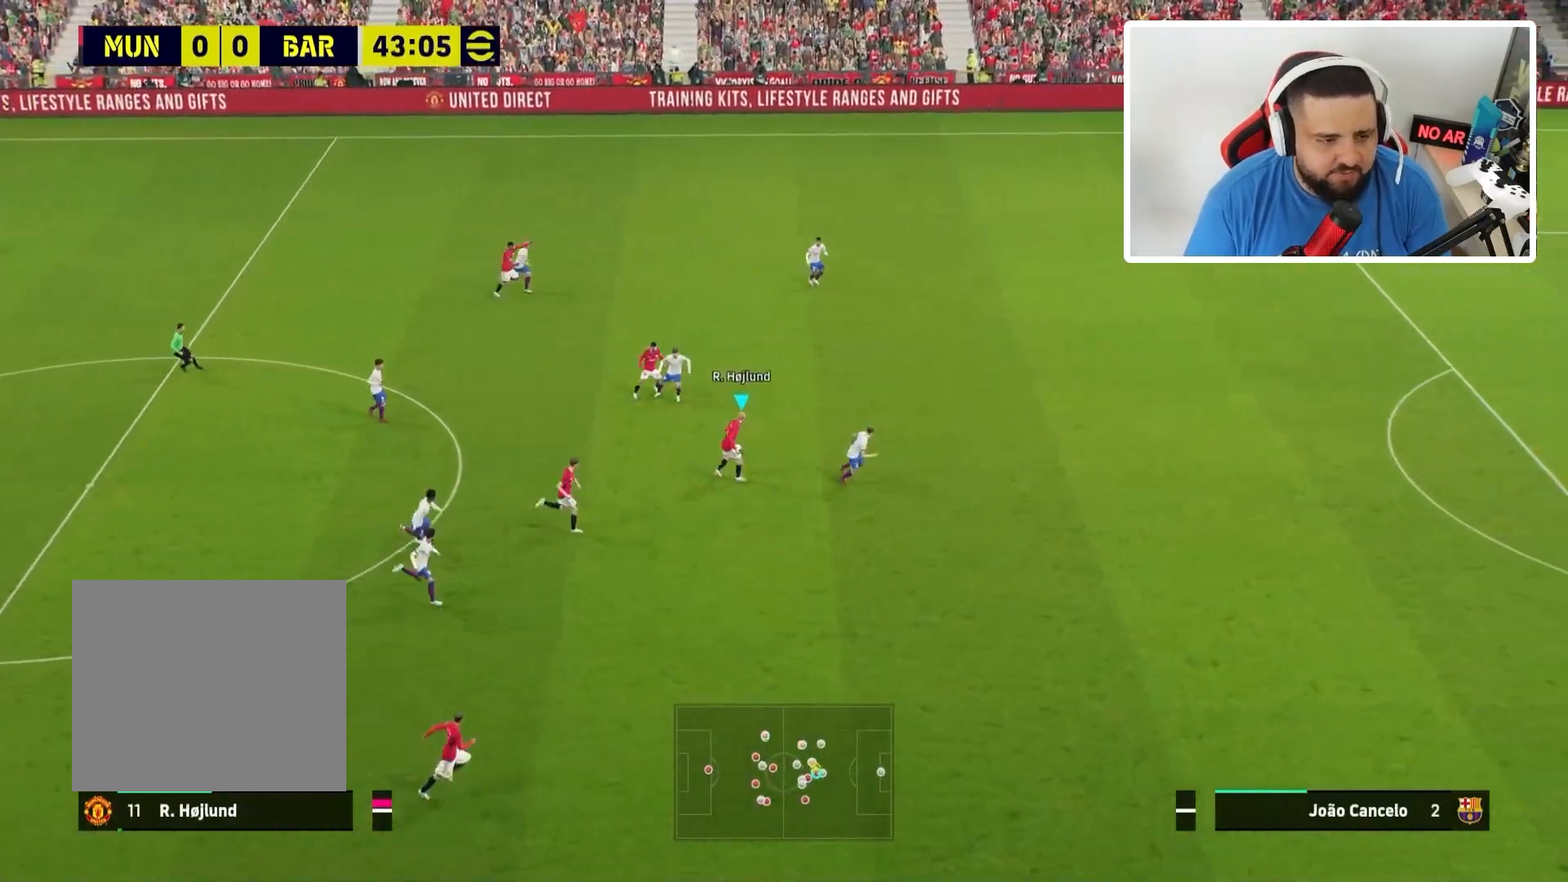
{"buttons": ["TRIANGLE"], "left_stick": "down-right", "right_stick": "center", "events": [[134, "R1", "up"], [468, "TRIANGLE", "down"]]}
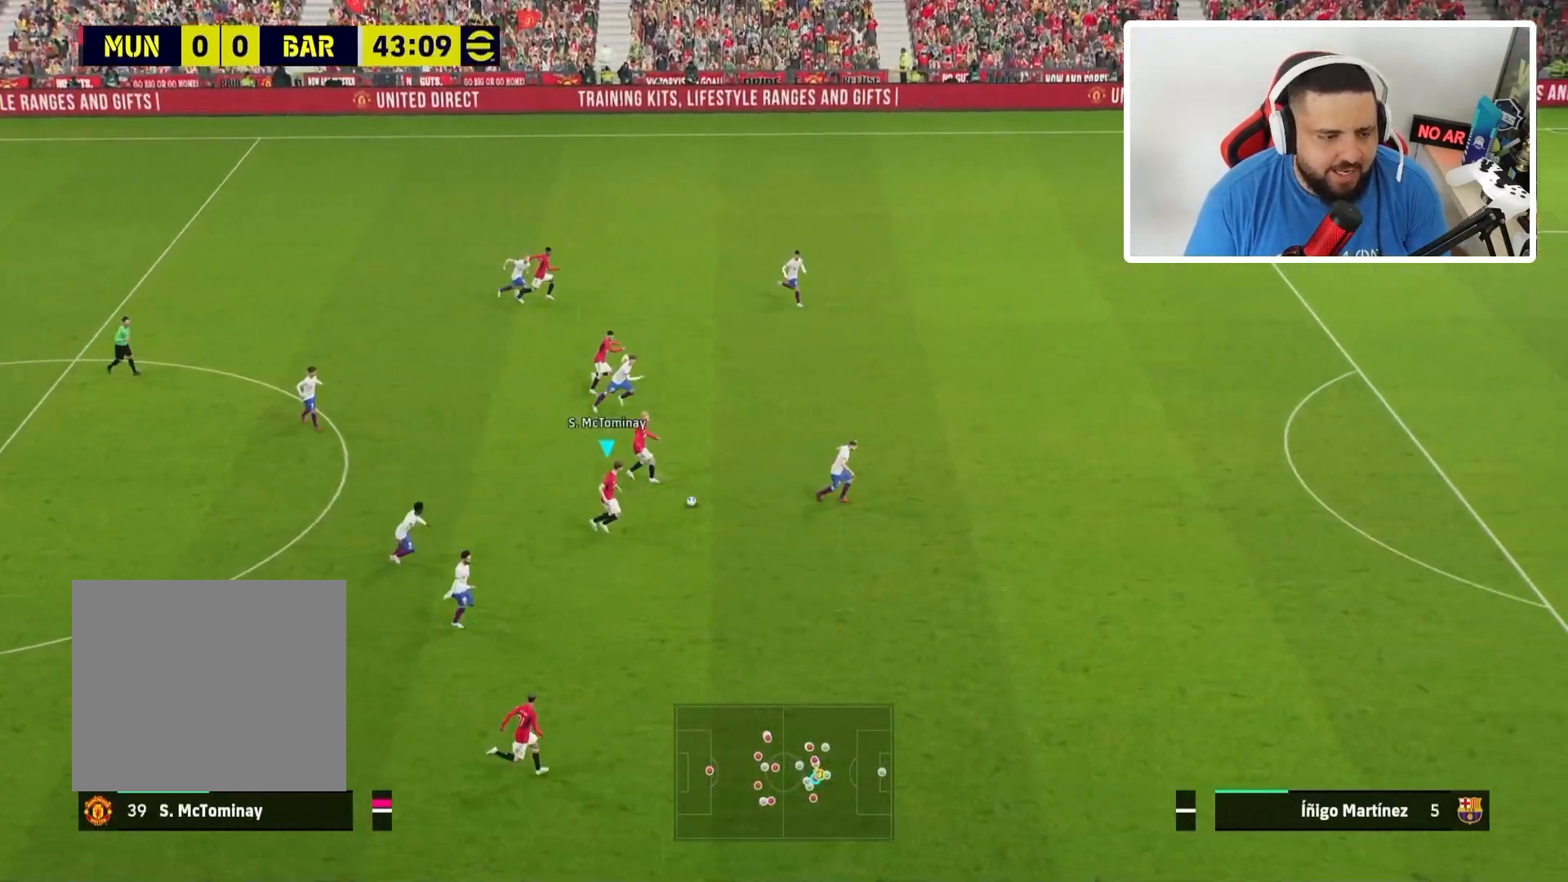
{"buttons": ["R1"], "left_stick": "right", "right_stick": "center", "events": [[100, "TRIANGLE", "up"], [233, "R1", "down"], [233, "left_stick", "center"], [400, "left_stick", "right"]]}
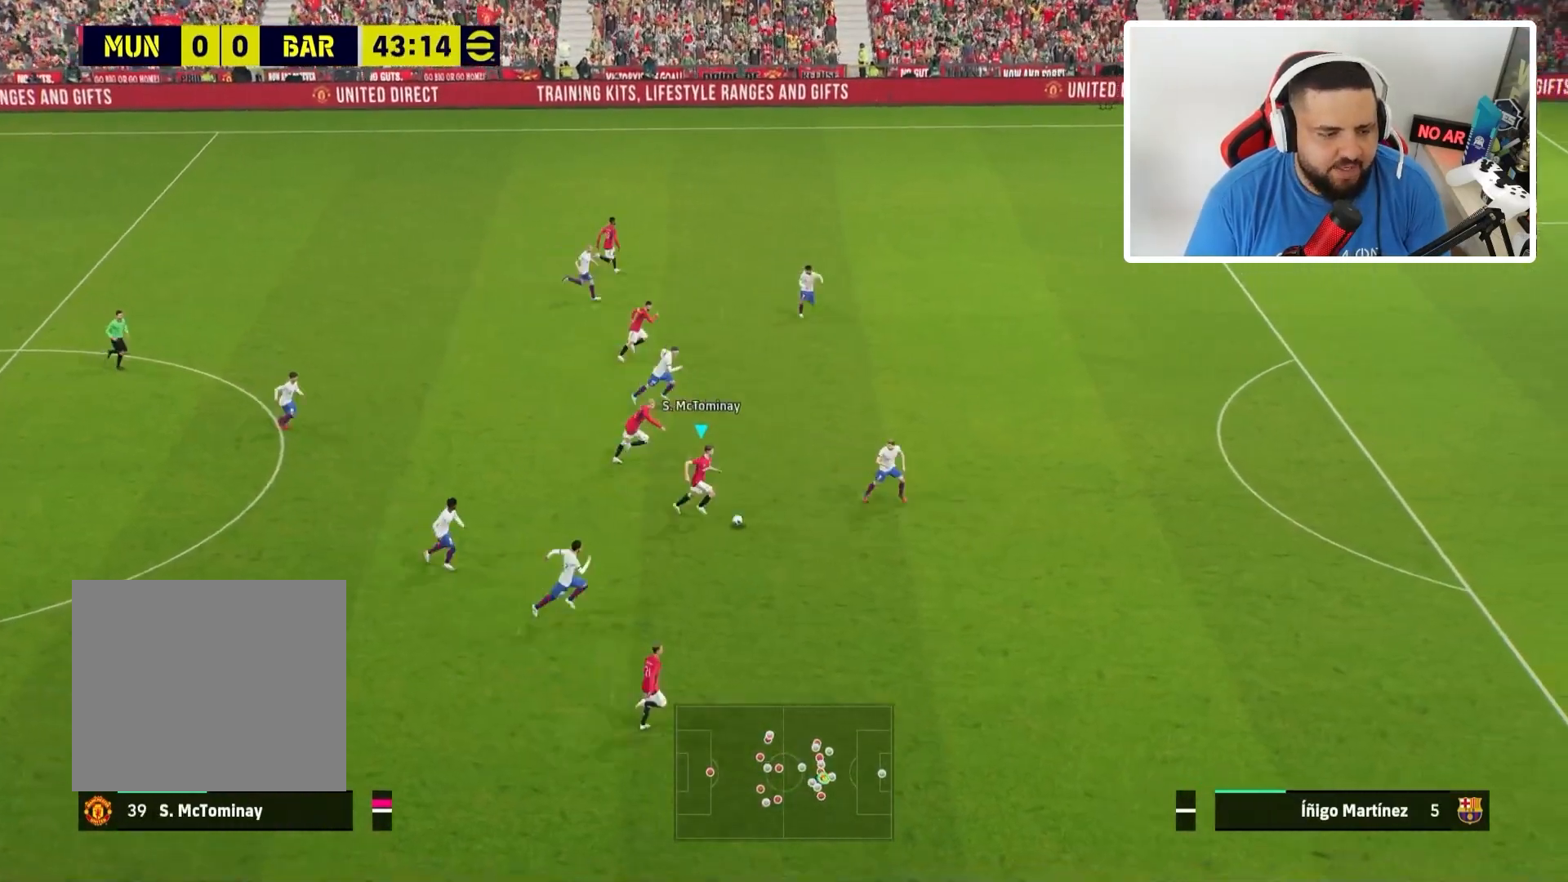
{"buttons": ["R1"], "left_stick": "right", "right_stick": "center", "events": []}
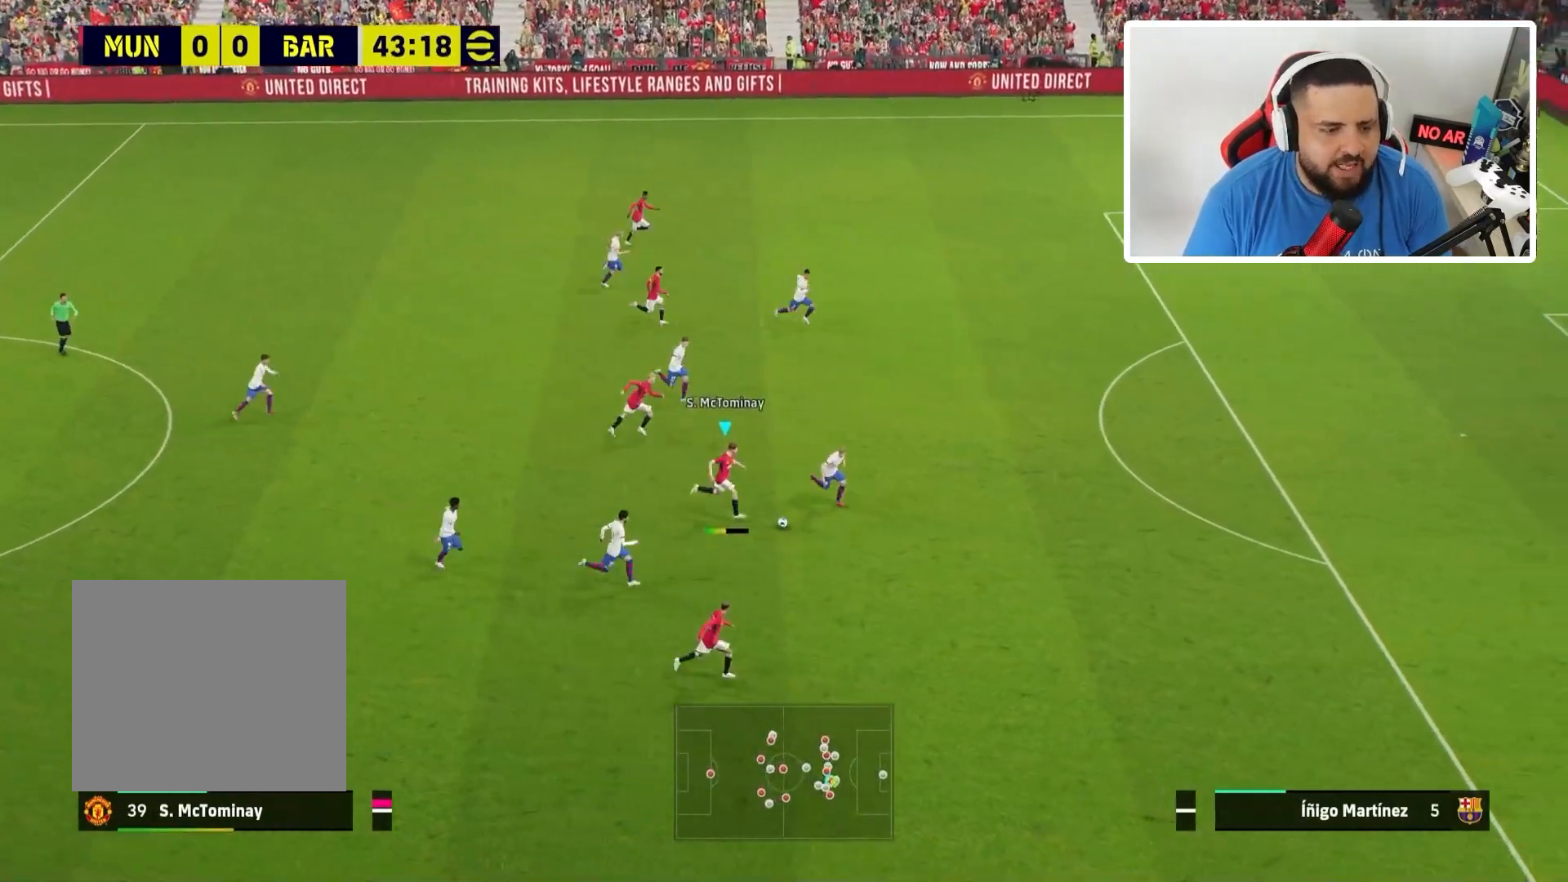
{"buttons": ["R1"], "left_stick": "right", "right_stick": "center", "events": []}
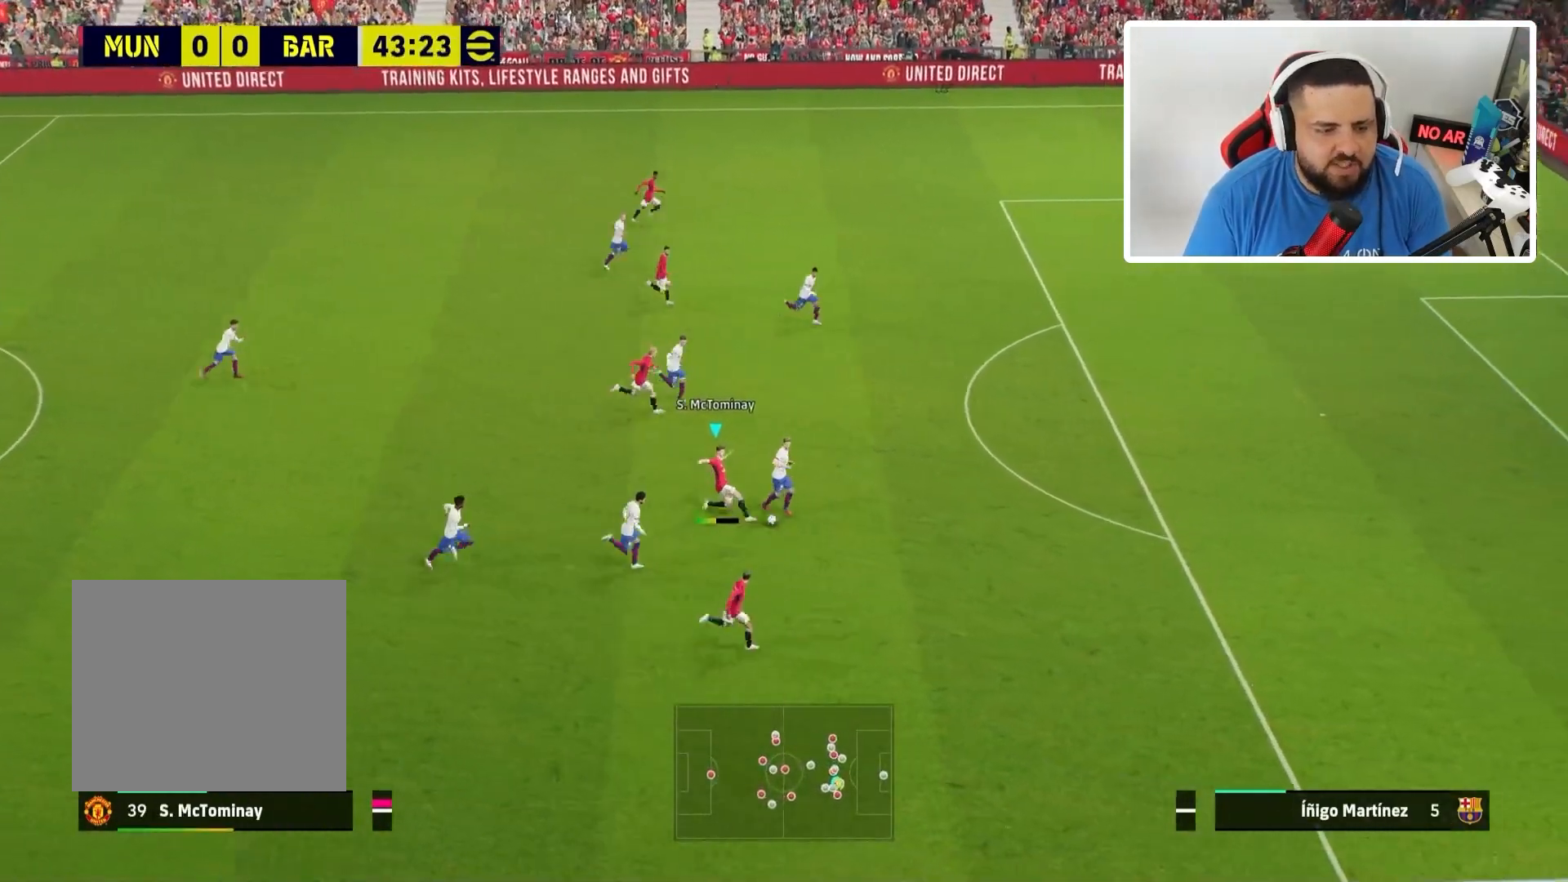
{"buttons": ["R1"], "left_stick": "right", "right_stick": "center", "events": []}
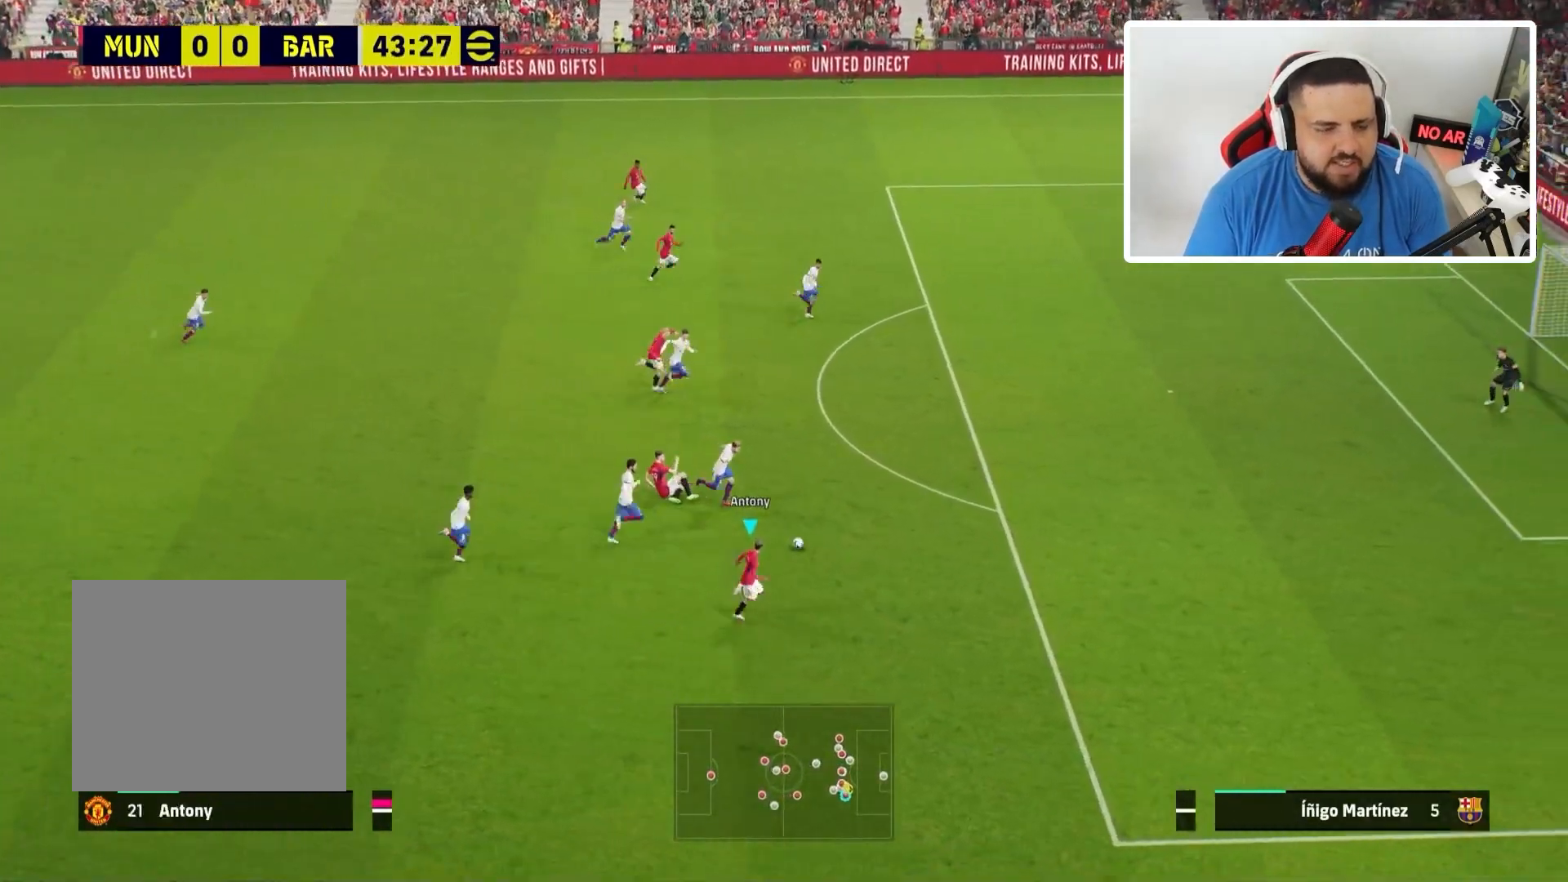
{"buttons": ["R1"], "left_stick": "up-right", "right_stick": "center", "events": [[133, "left_stick", "up-right"]]}
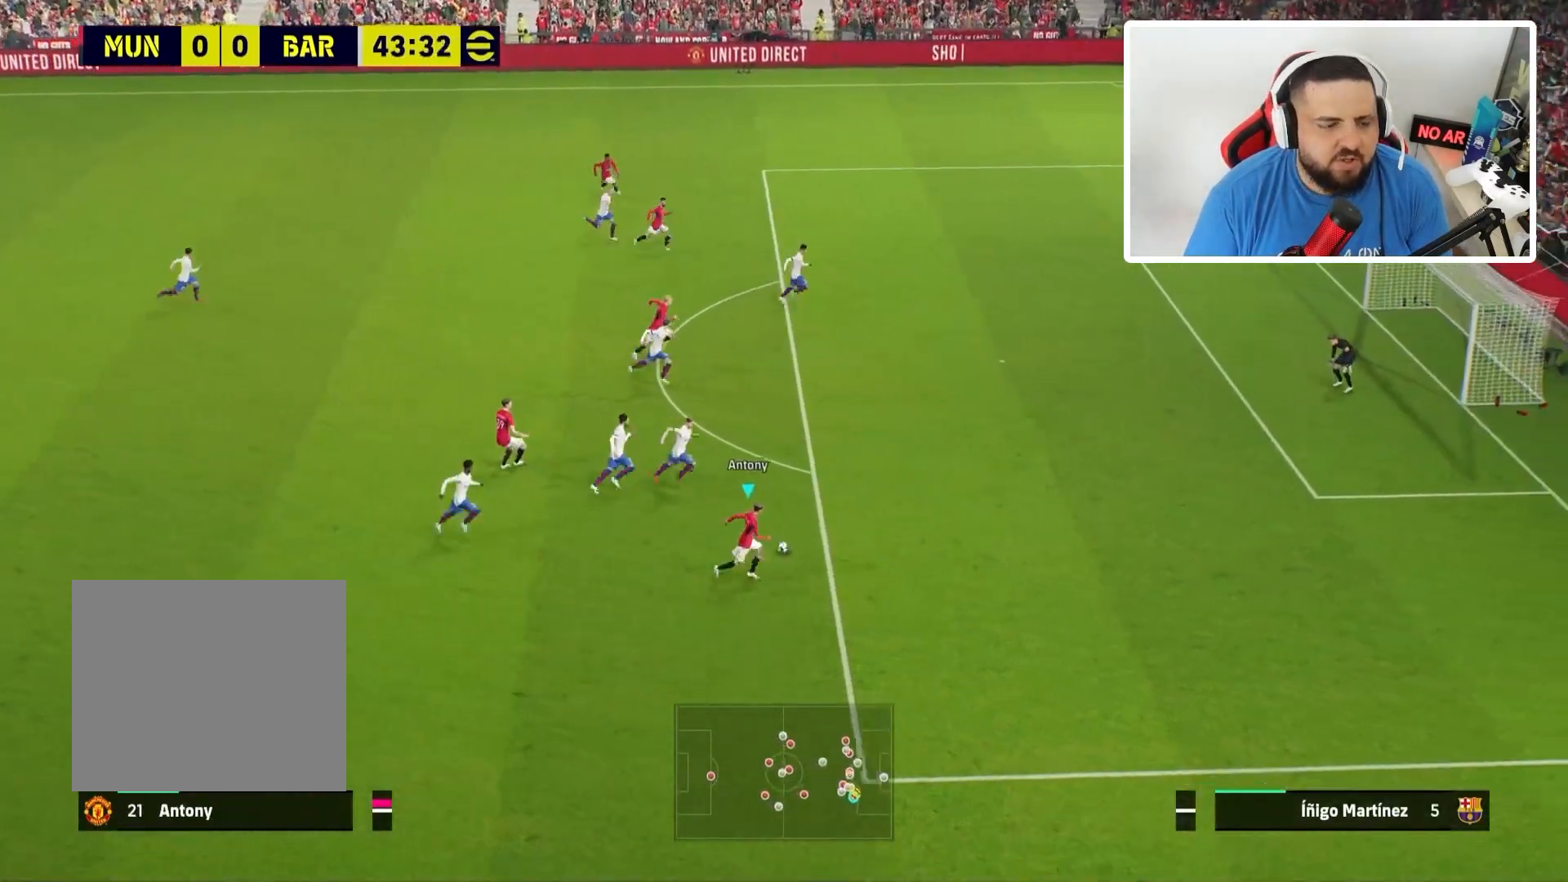
{"buttons": ["R1"], "left_stick": "up-right", "right_stick": "center", "events": []}
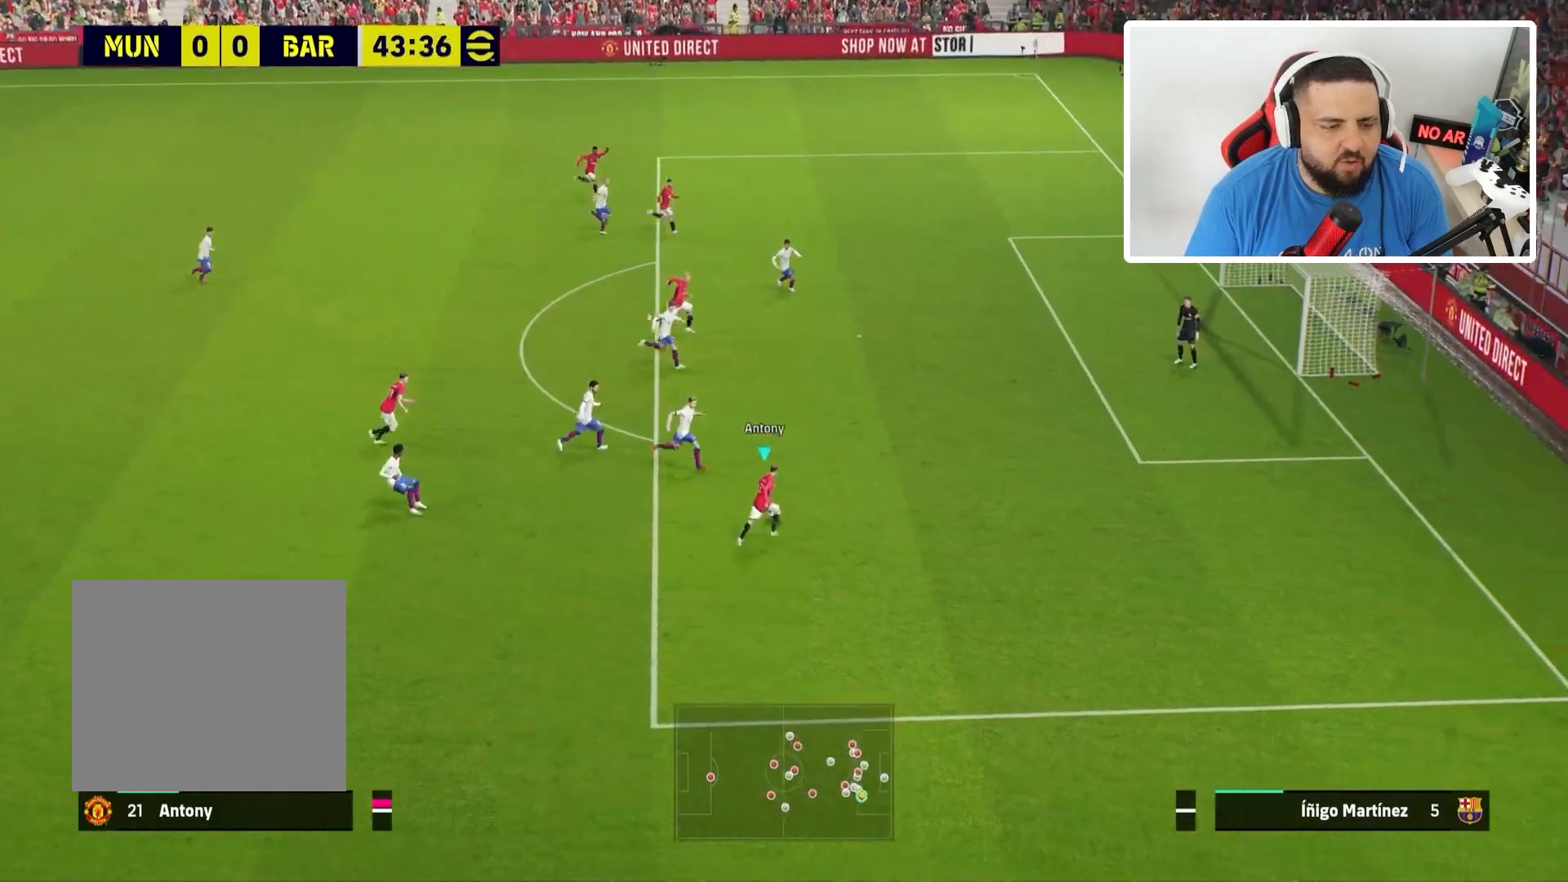
{"buttons": ["SQUARE", "R2"], "left_stick": "up", "right_stick": "center", "events": [[300, "R1", "up"], [400, "left_stick", "up"], [433, "R2", "down"], [467, "SQUARE", "down"]]}
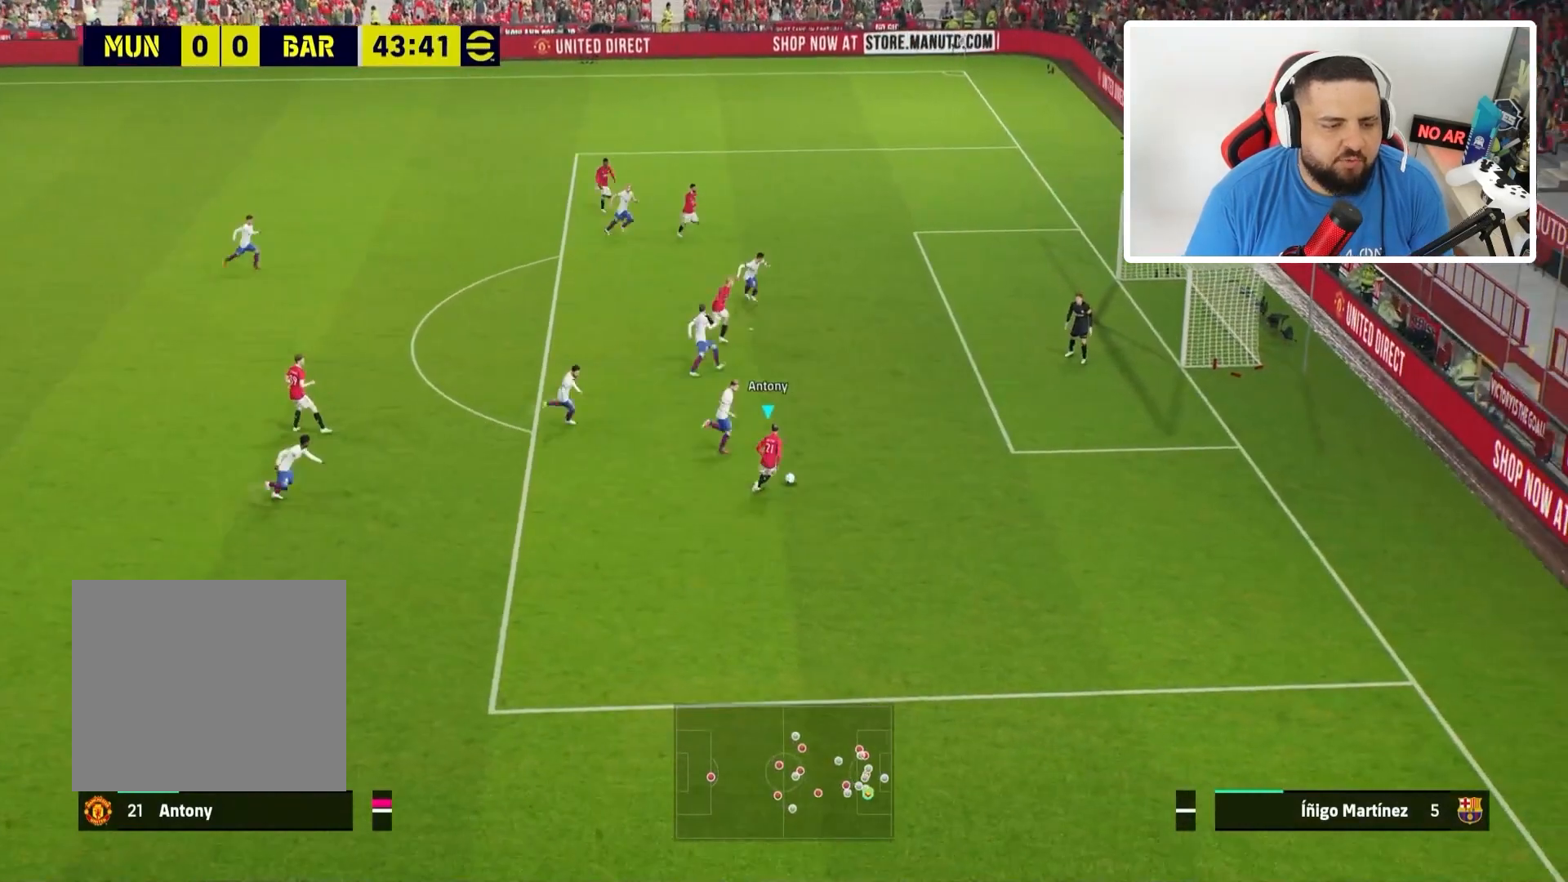
{"buttons": ["R1"], "left_stick": "right", "right_stick": "center", "events": [[100, "R2", "up"], [100, "SQUARE", "up"], [234, "left_stick", "center"], [300, "R1", "down"], [434, "left_stick", "right"]]}
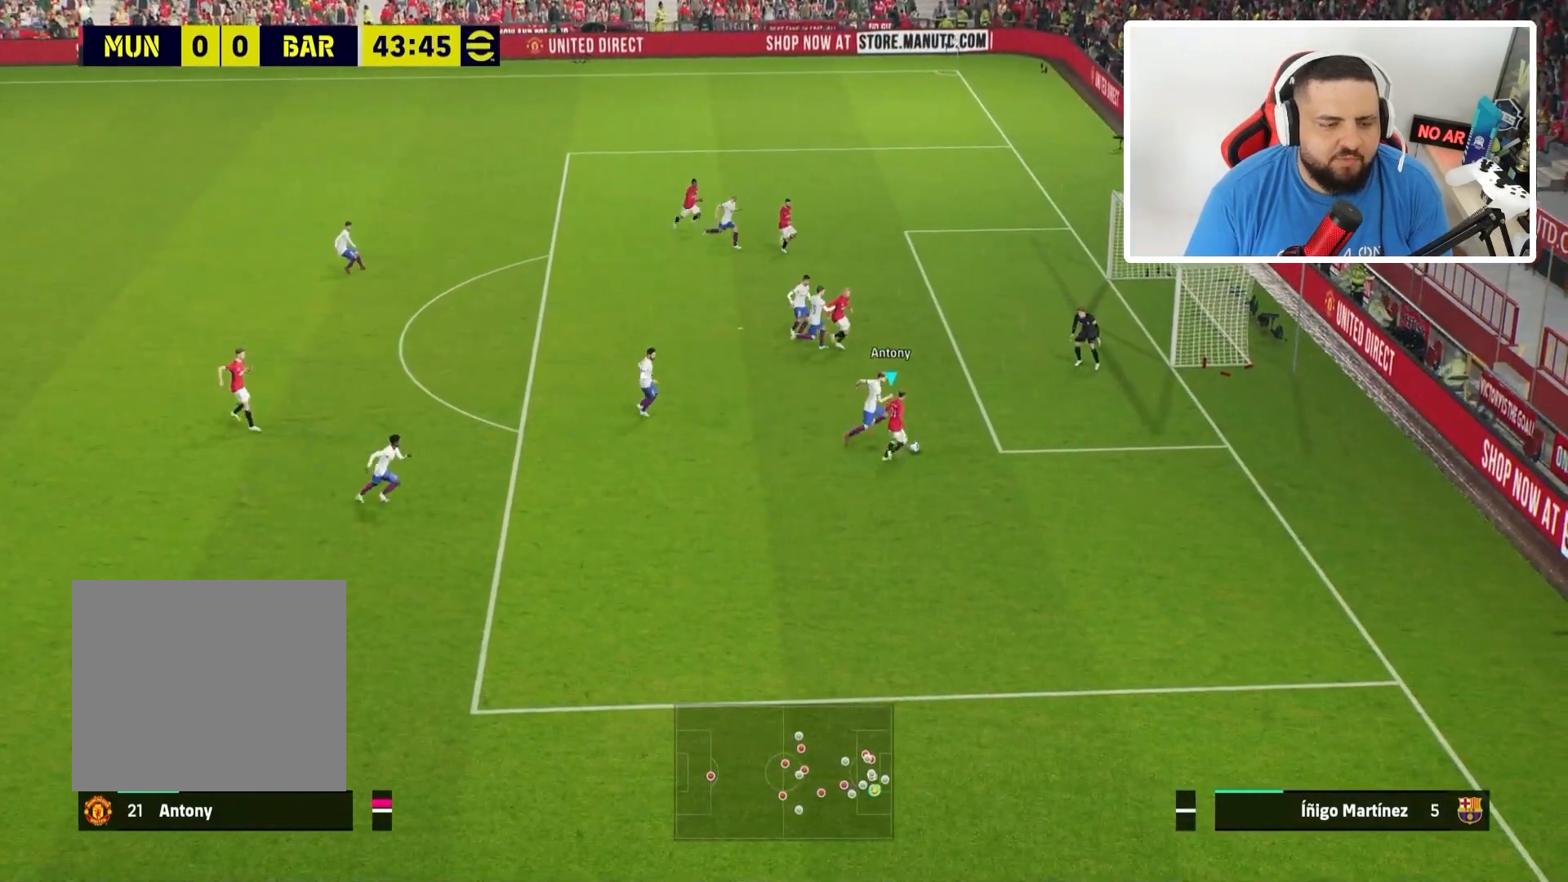
{"buttons": ["R1"], "left_stick": "right", "right_stick": "center", "events": []}
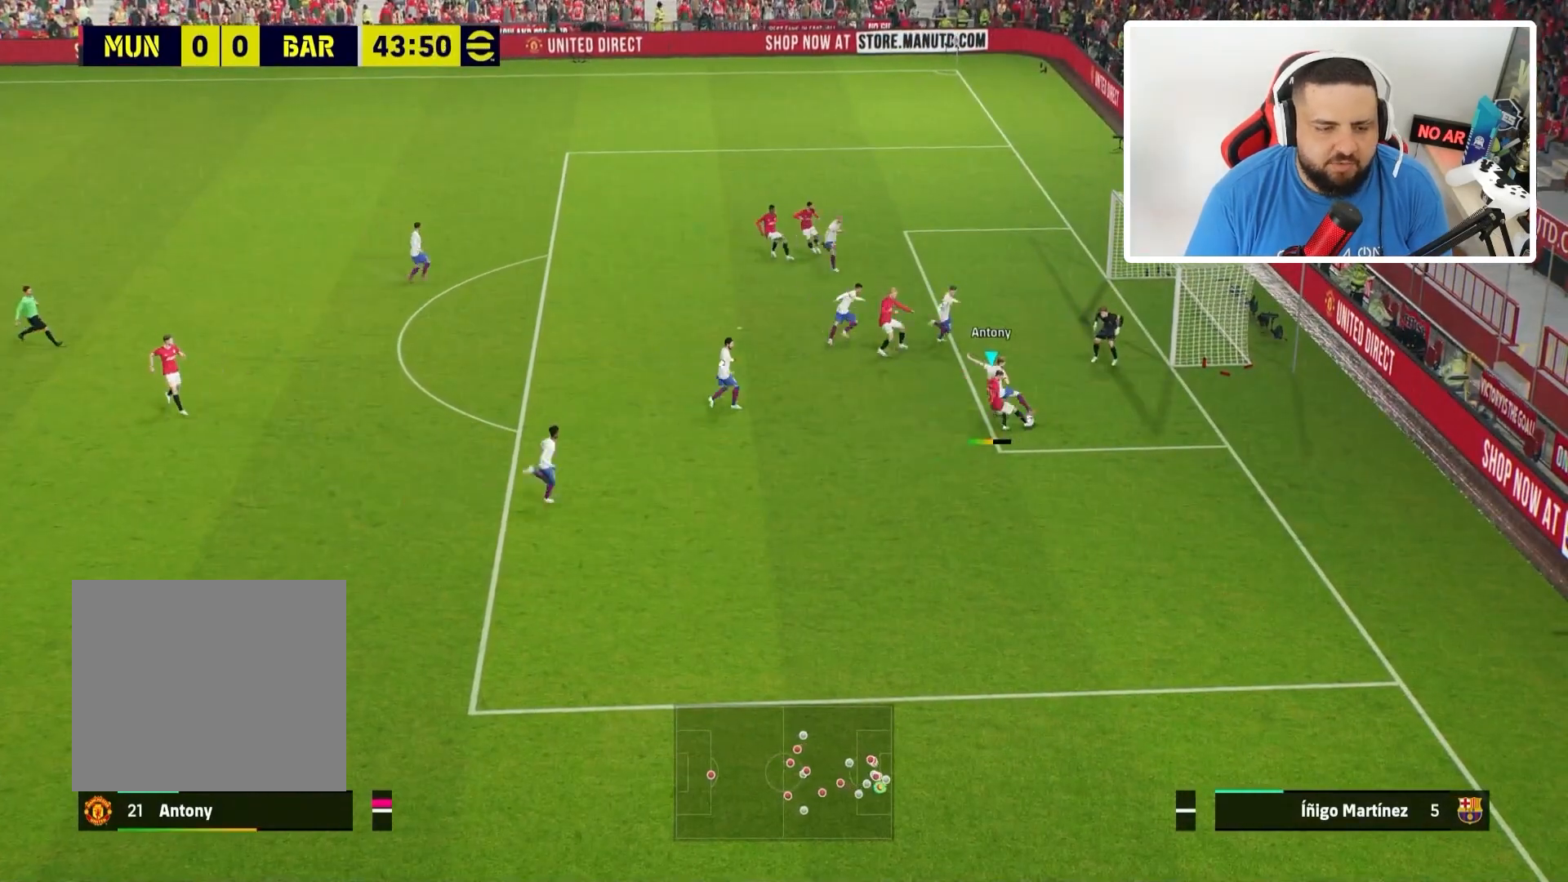
{"buttons": [], "left_stick": "center", "right_stick": "center", "events": [[100, "R1", "up"], [167, "left_stick", "center"]]}